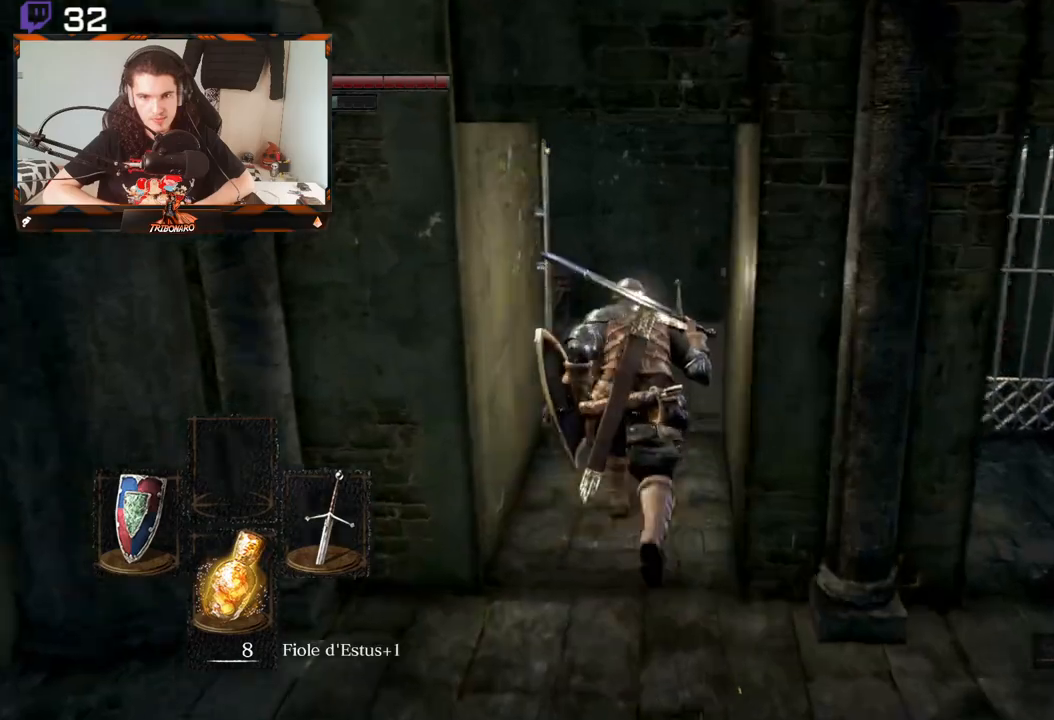
Gameplay with a controller (Xbox layout); each line is a JSON object with the inputs held at the frame after it. "events" lists button and stick changes between this image and that frame as [ms after this image, input, new state], when the widget could be followed in between.
{"buttons": ["B"], "left_stick": "up", "right_stick": "down-right", "events": []}
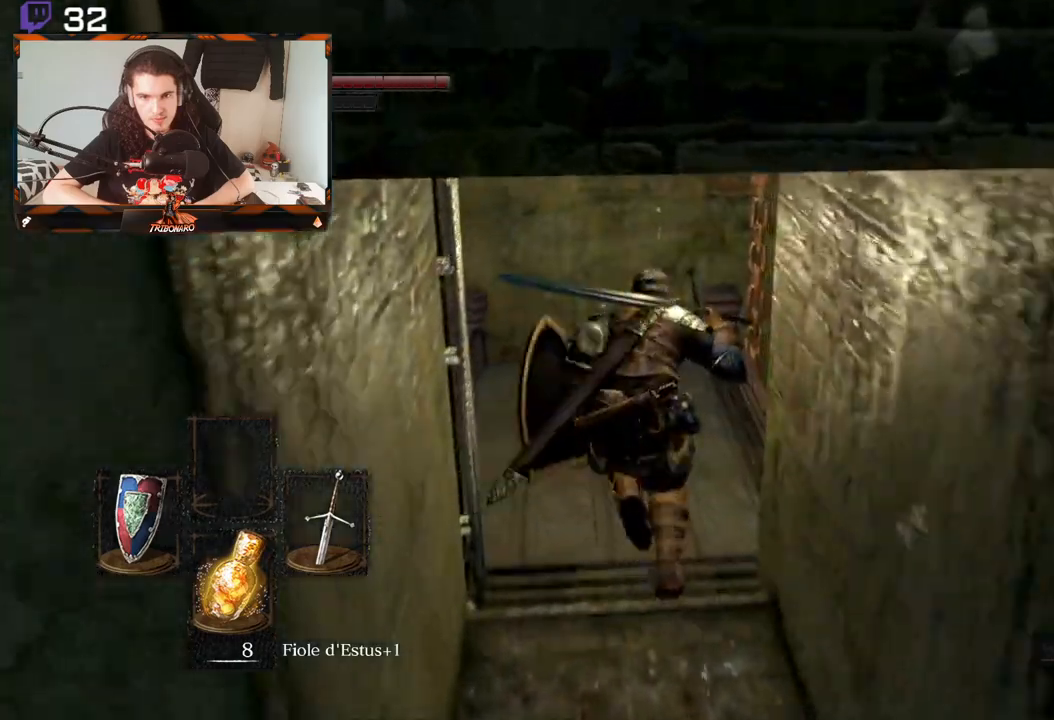
{"buttons": [], "left_stick": "center", "right_stick": "center", "events": [[50, "right_stick", "center"], [217, "B", "up"], [217, "left_stick", "center"]]}
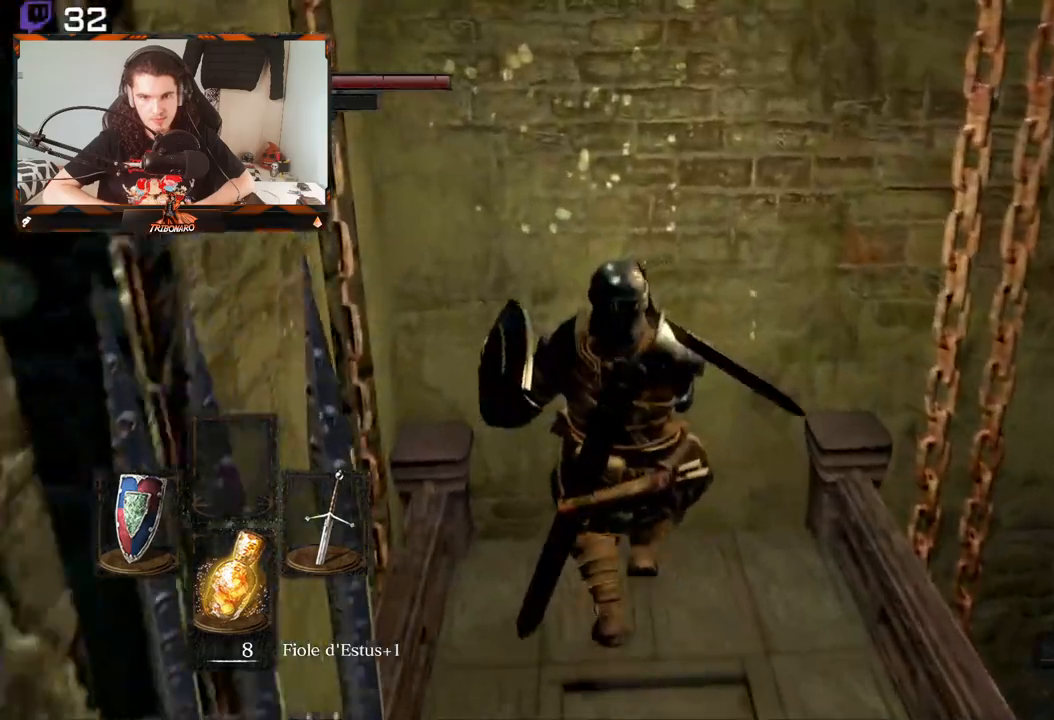
{"buttons": [], "left_stick": "center", "right_stick": "right", "events": [[483, "right_stick", "right"]]}
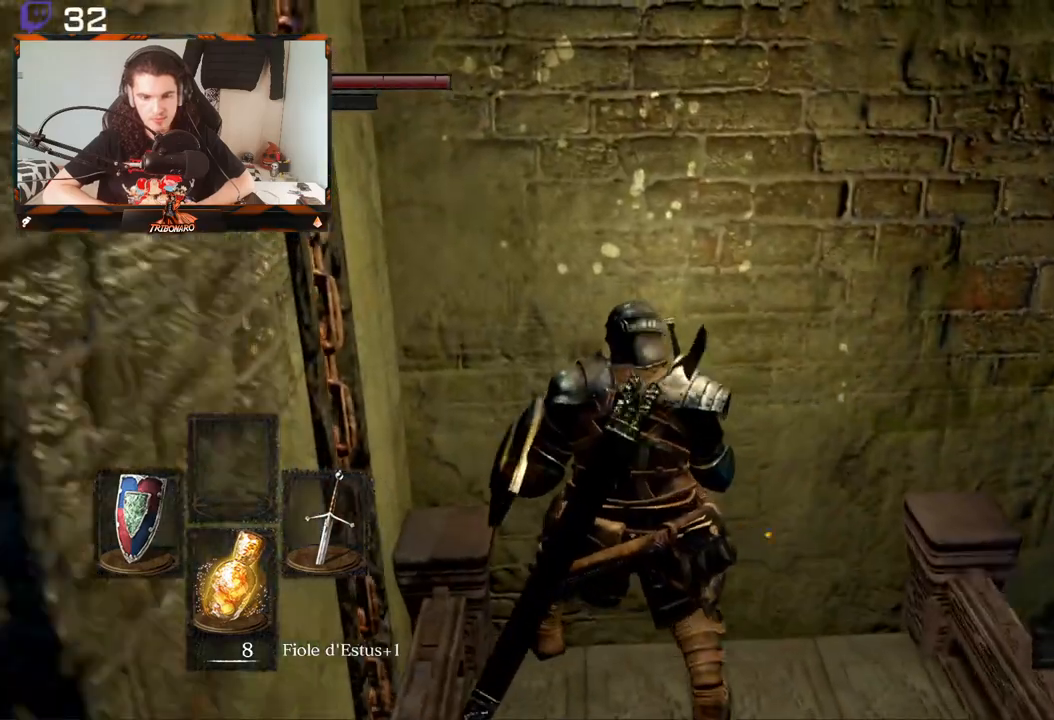
{"buttons": [], "left_stick": "up-right", "right_stick": "right", "events": [[383, "left_stick", "up-right"]]}
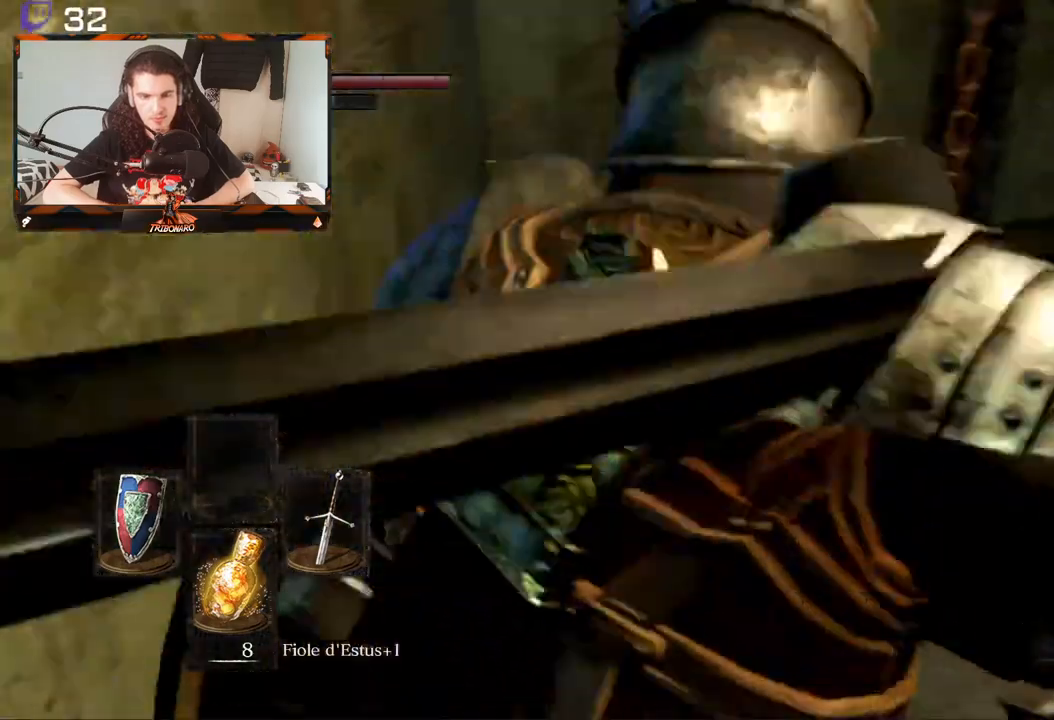
{"buttons": [], "left_stick": "center", "right_stick": "center", "events": [[67, "left_stick", "center"], [450, "right_stick", "center"]]}
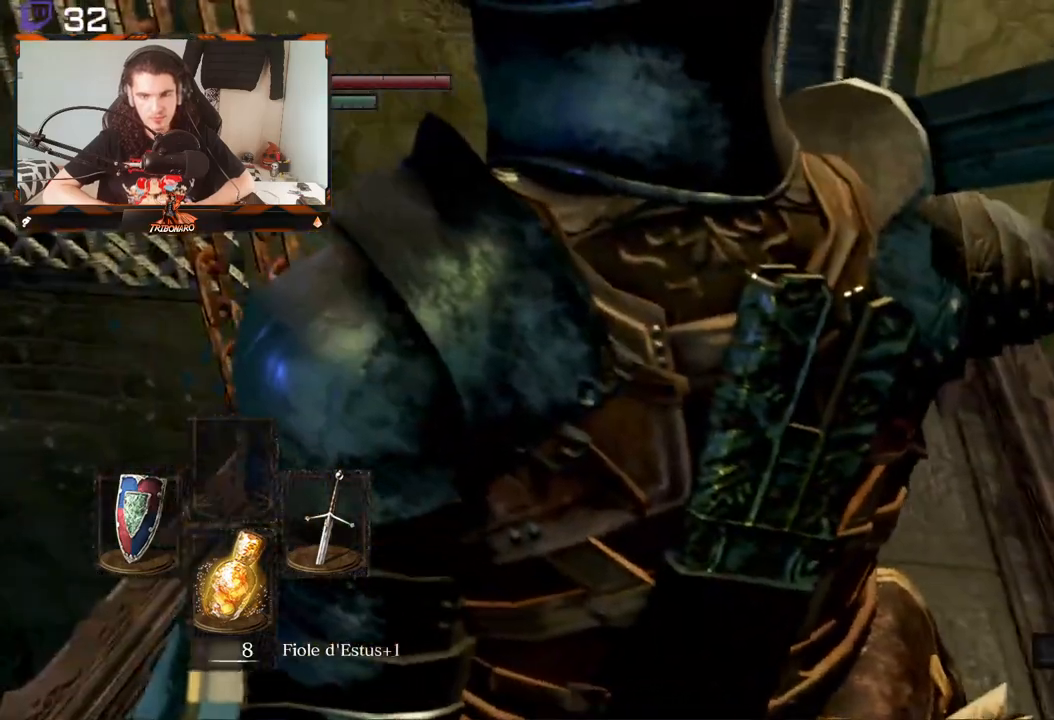
{"buttons": [], "left_stick": "center", "right_stick": "center", "events": [[50, "left_stick", "up"], [200, "left_stick", "center"]]}
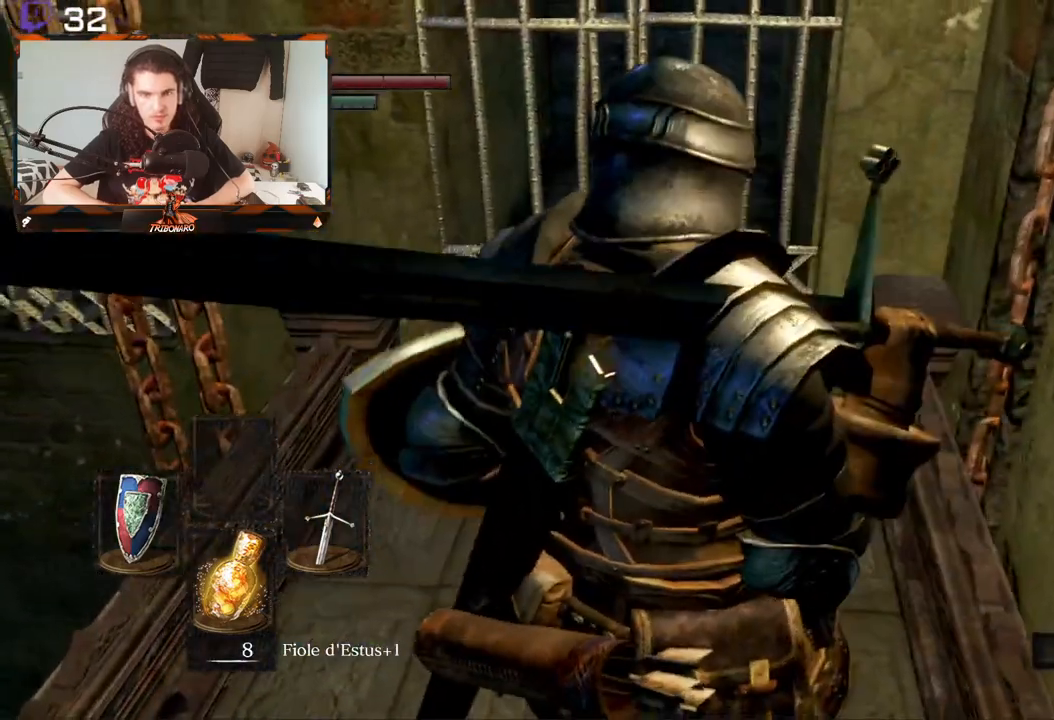
{"buttons": [], "left_stick": "center", "right_stick": "center", "events": [[117, "left_stick", "up"], [117, "right_stick", "left"], [233, "left_stick", "center"], [317, "right_stick", "center"]]}
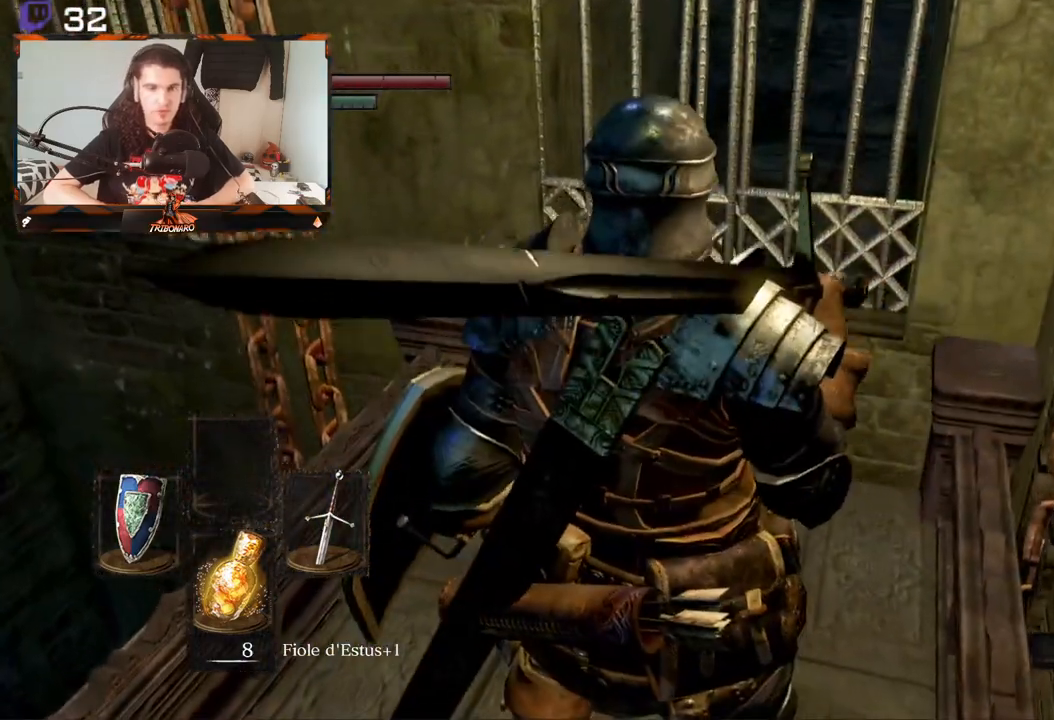
{"buttons": [], "left_stick": "center", "right_stick": "center", "events": []}
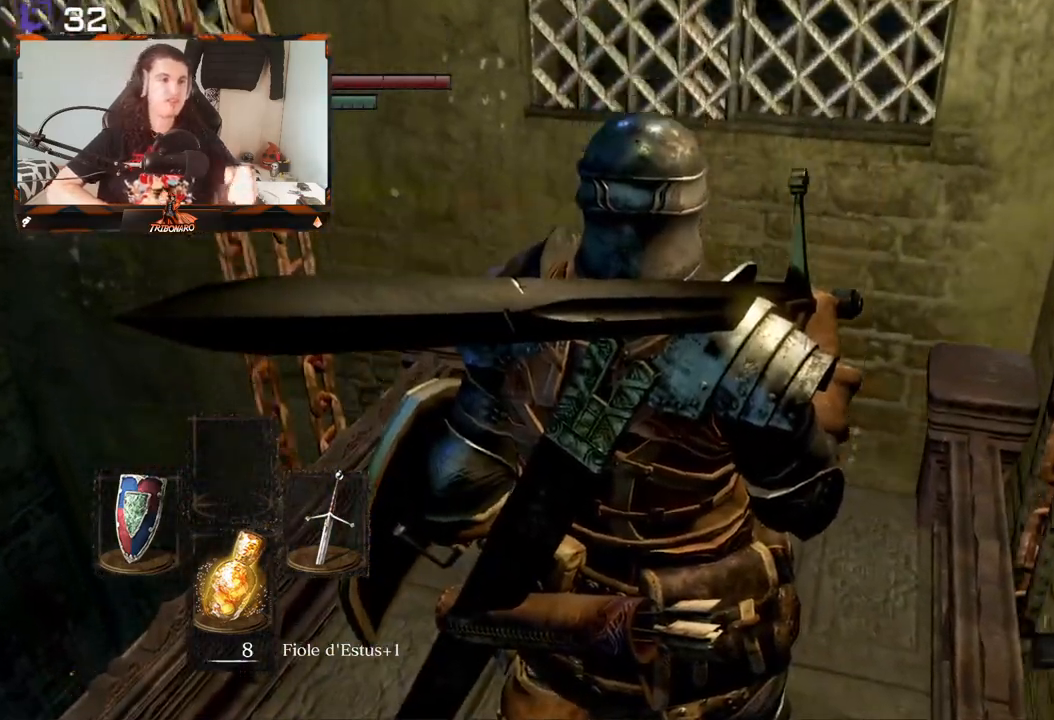
{"buttons": [], "left_stick": "center", "right_stick": "center", "events": []}
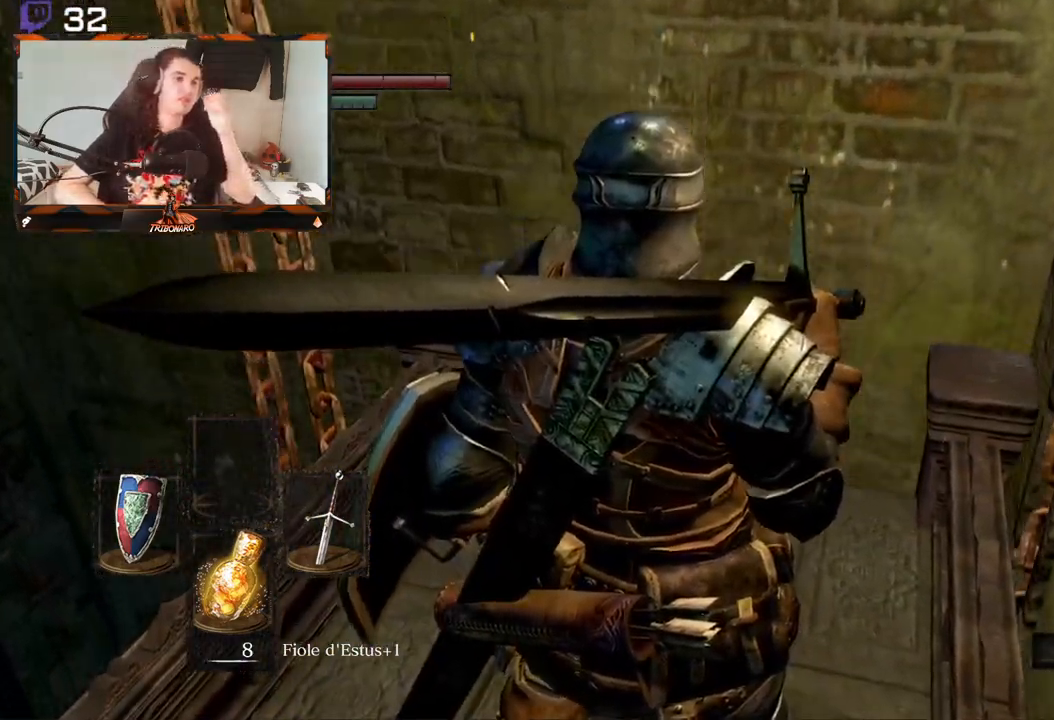
{"buttons": [], "left_stick": "center", "right_stick": "center", "events": []}
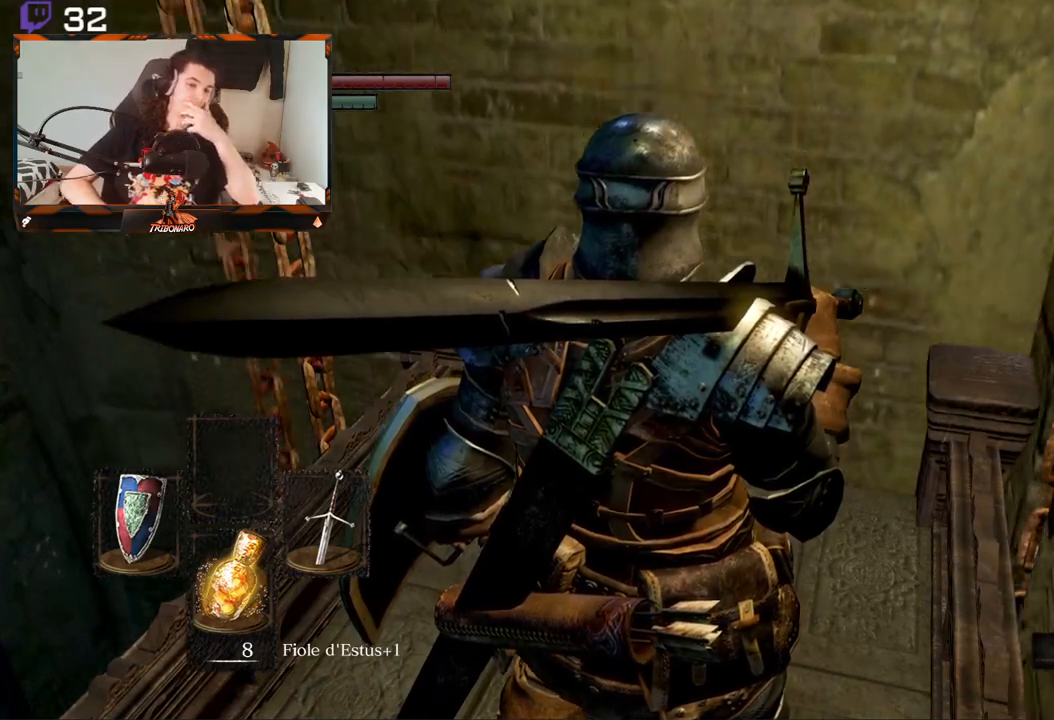
{"buttons": [], "left_stick": "center", "right_stick": "center", "events": []}
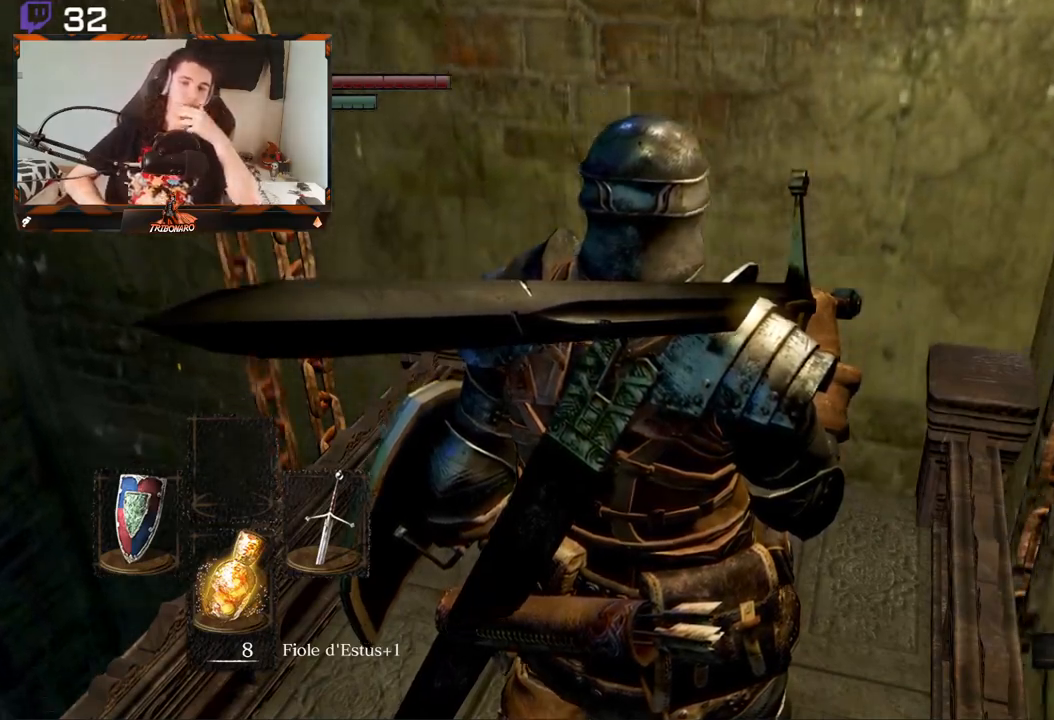
{"buttons": [], "left_stick": "center", "right_stick": "center", "events": []}
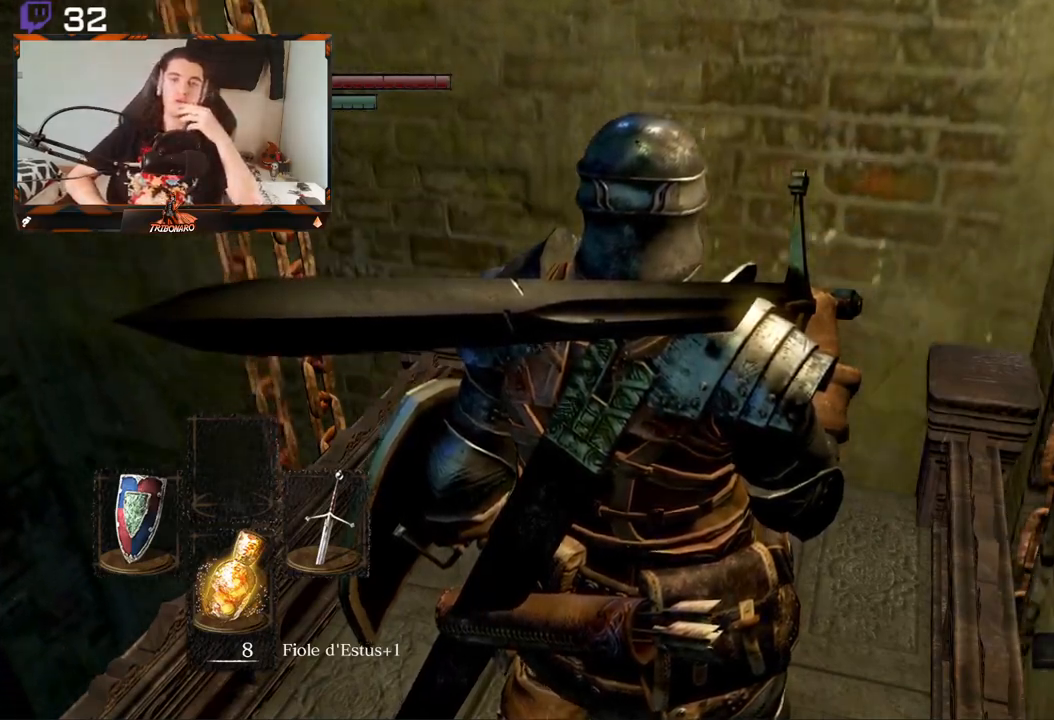
{"buttons": [], "left_stick": "center", "right_stick": "center", "events": []}
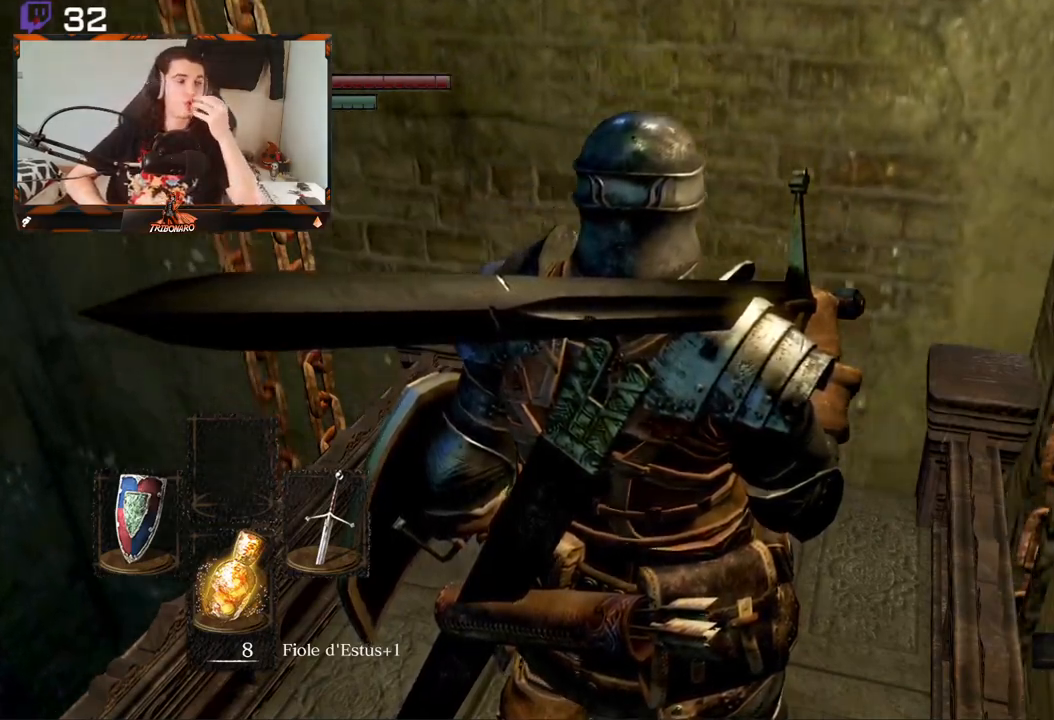
{"buttons": [], "left_stick": "center", "right_stick": "center", "events": []}
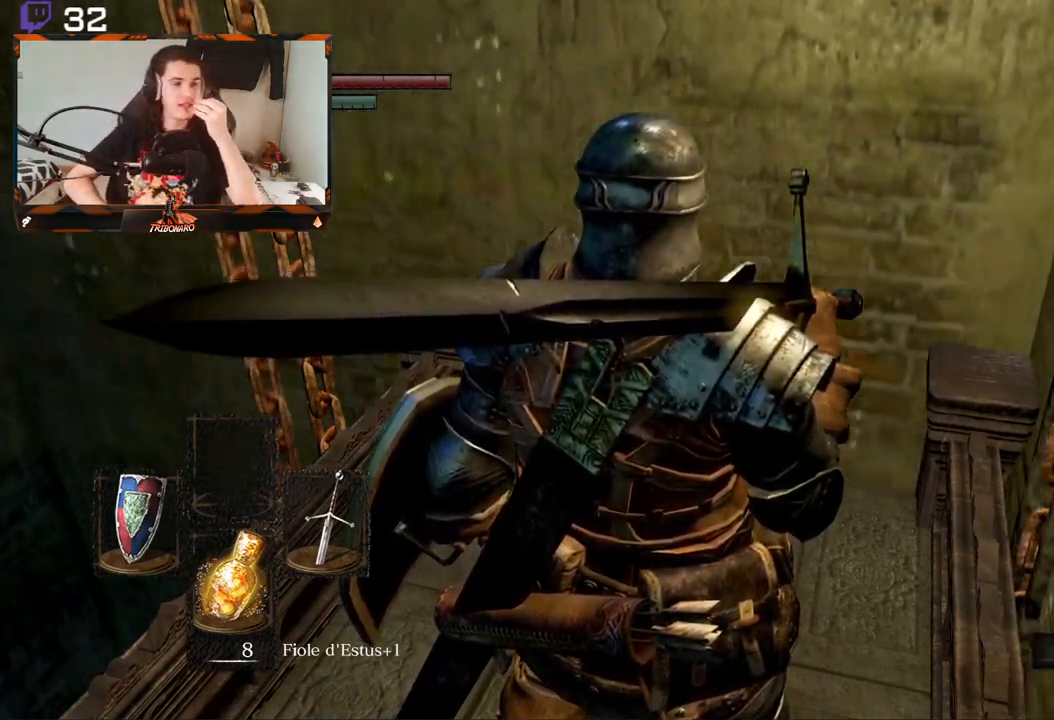
{"buttons": [], "left_stick": "center", "right_stick": "center", "events": []}
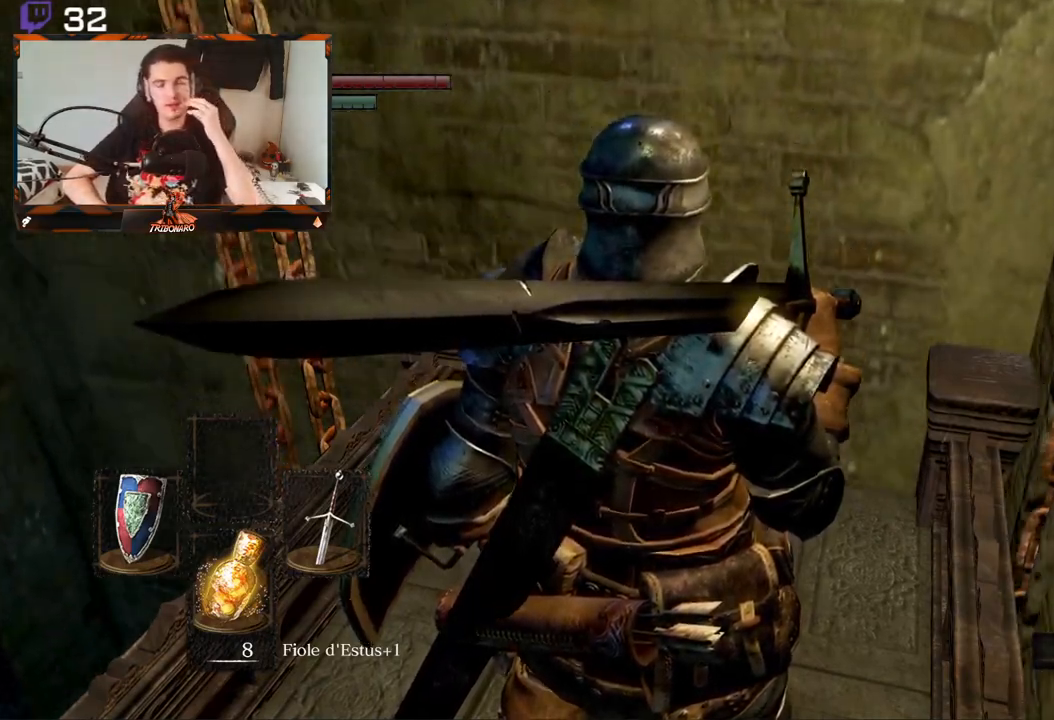
{"buttons": [], "left_stick": "center", "right_stick": "down-left", "events": [[483, "right_stick", "down-left"]]}
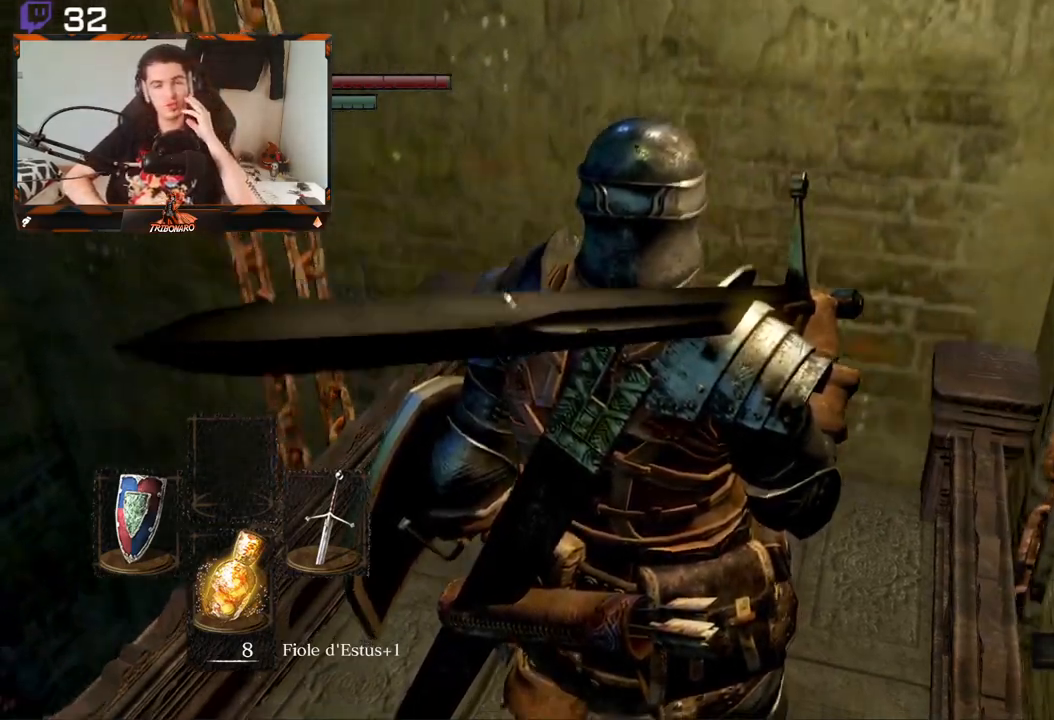
{"buttons": [], "left_stick": "center", "right_stick": "down-left", "events": []}
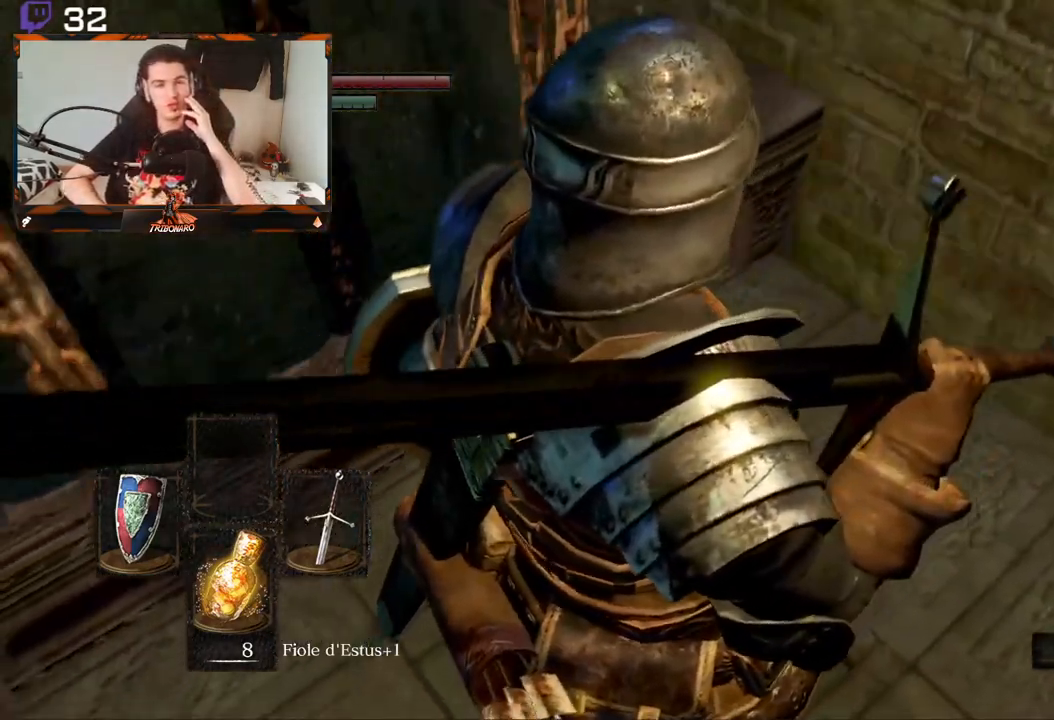
{"buttons": [], "left_stick": "center", "right_stick": "left", "events": [[100, "right_stick", "center"], [317, "right_stick", "left"]]}
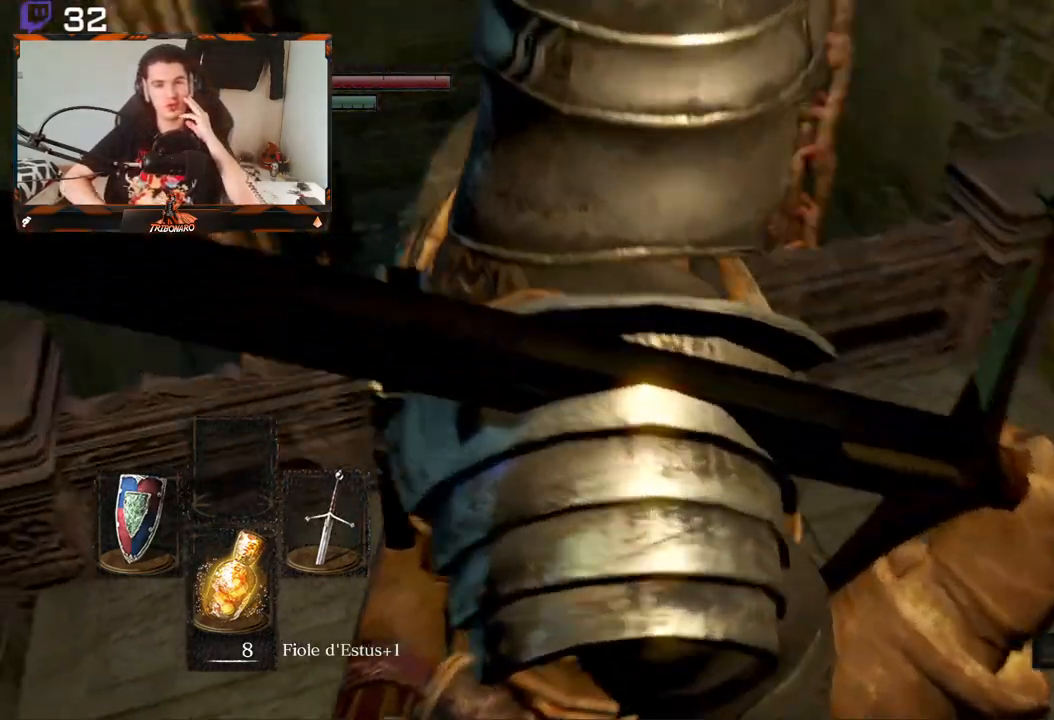
{"buttons": [], "left_stick": "center", "right_stick": "center", "events": [[200, "right_stick", "center"]]}
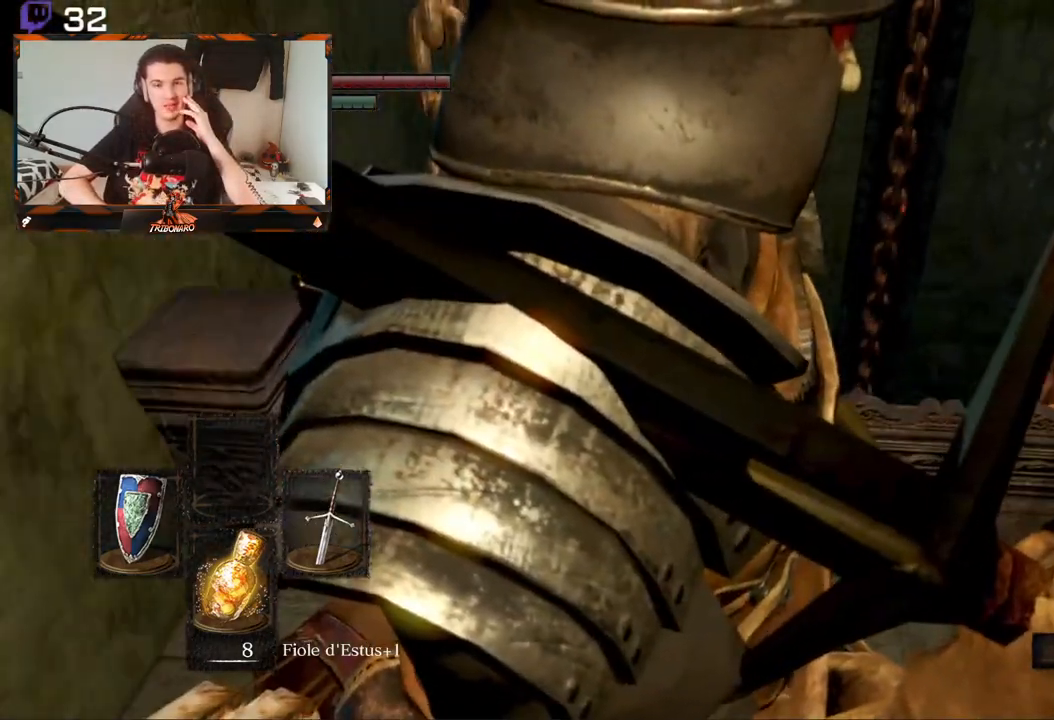
{"buttons": [], "left_stick": "center", "right_stick": "right", "events": [[450, "right_stick", "right"]]}
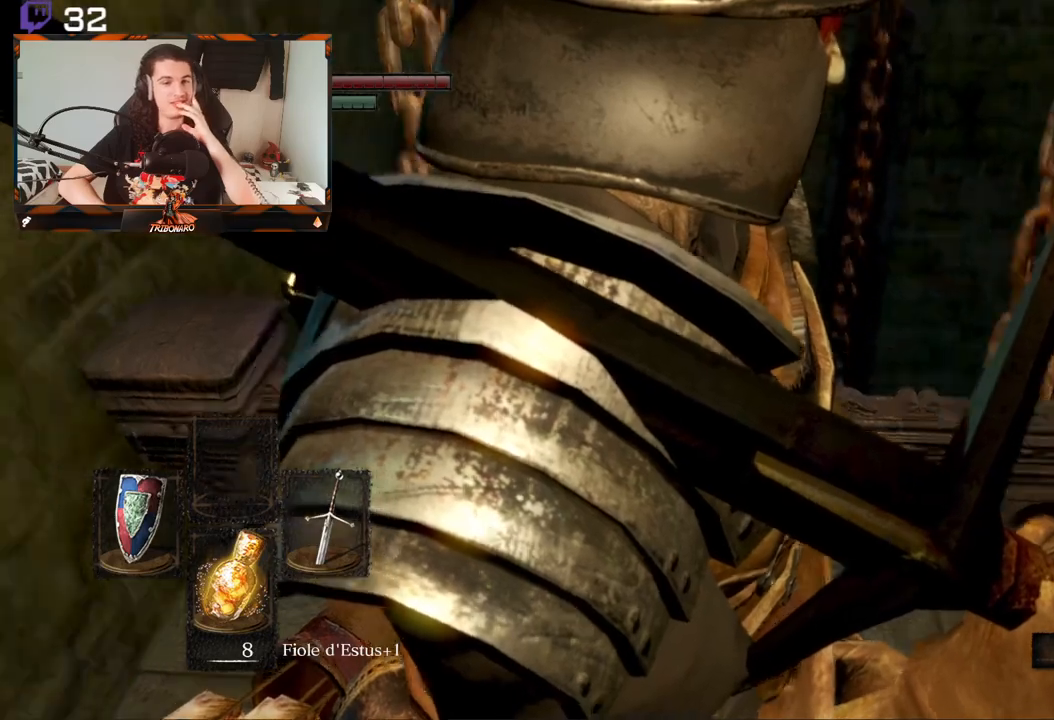
{"buttons": [], "left_stick": "center", "right_stick": "center", "events": [[433, "right_stick", "center"]]}
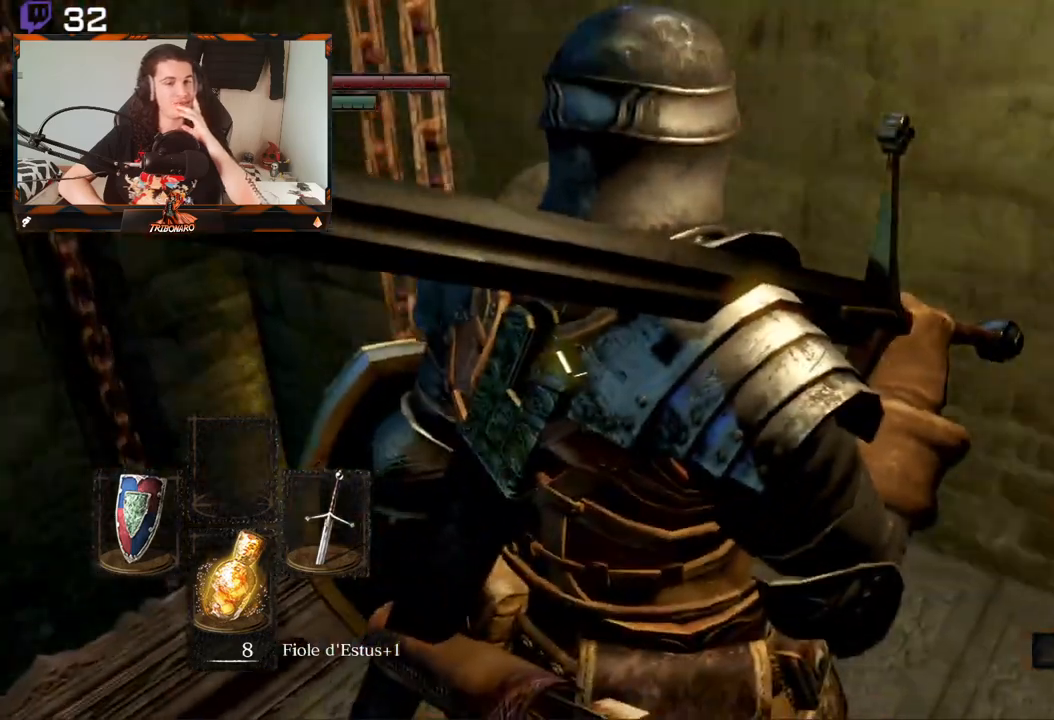
{"buttons": [], "left_stick": "center", "right_stick": "center", "events": [[283, "right_stick", "down"], [417, "right_stick", "center"]]}
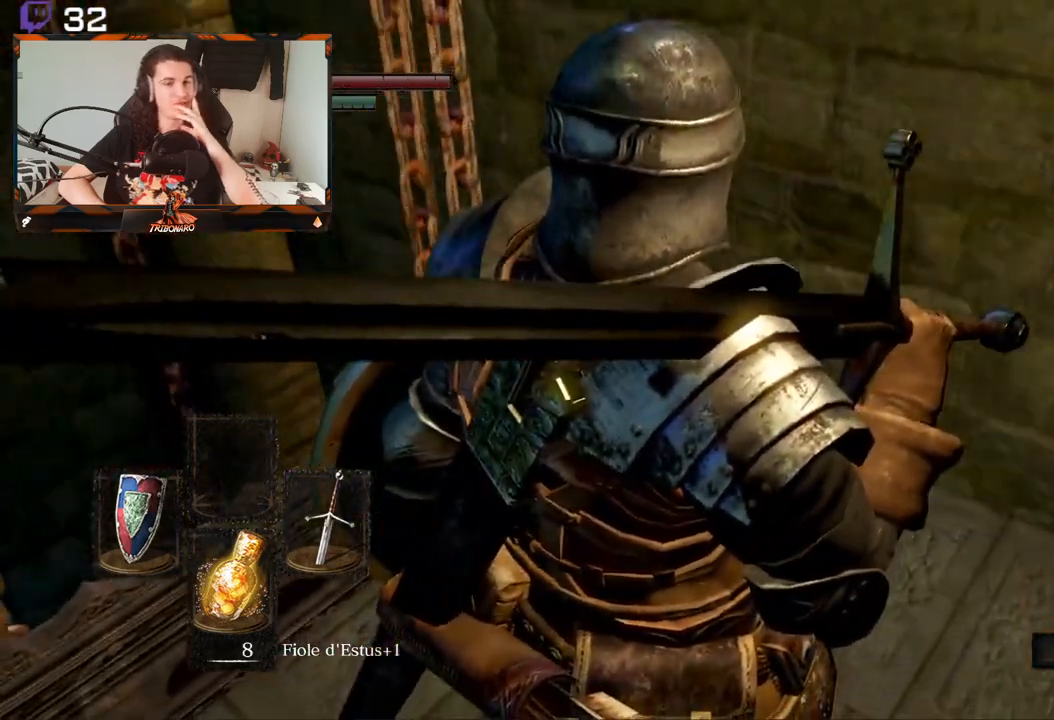
{"buttons": [], "left_stick": "center", "right_stick": "center", "events": []}
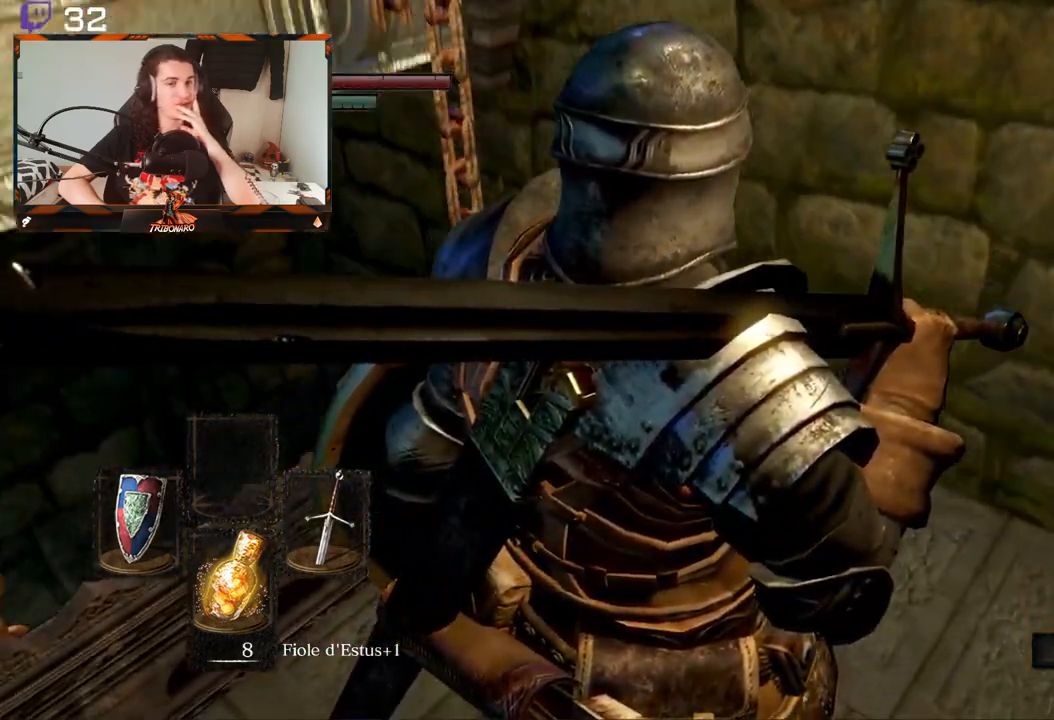
{"buttons": [], "left_stick": "center", "right_stick": "center", "events": []}
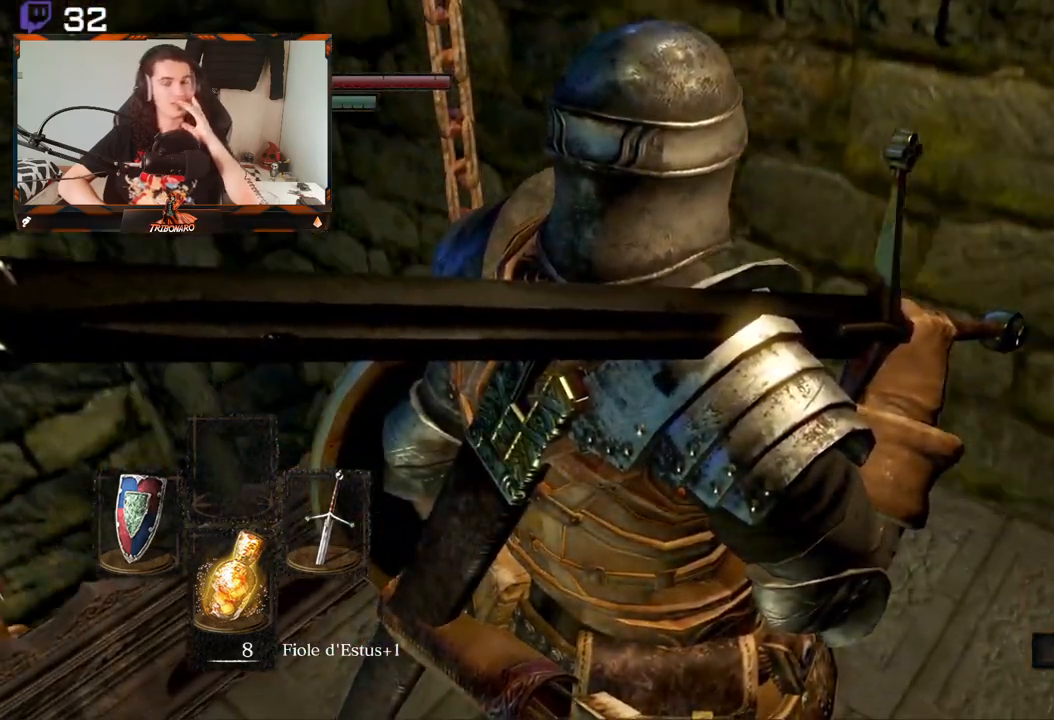
{"buttons": [], "left_stick": "center", "right_stick": "left", "events": [[333, "right_stick", "left"]]}
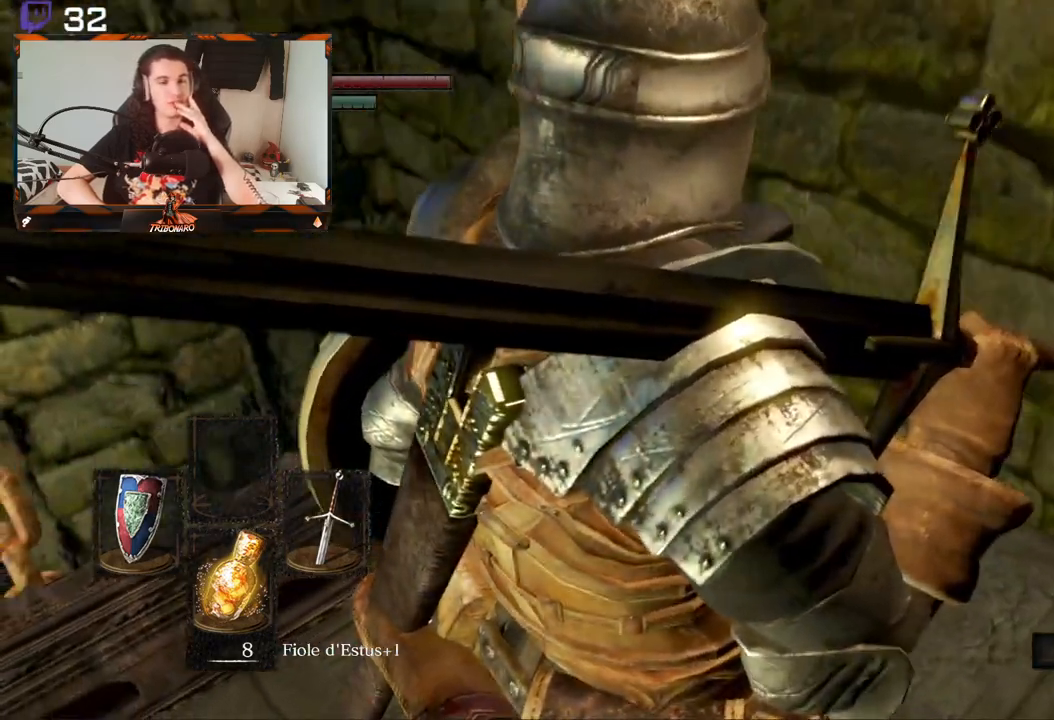
{"buttons": [], "left_stick": "center", "right_stick": "center", "events": [[33, "right_stick", "center"]]}
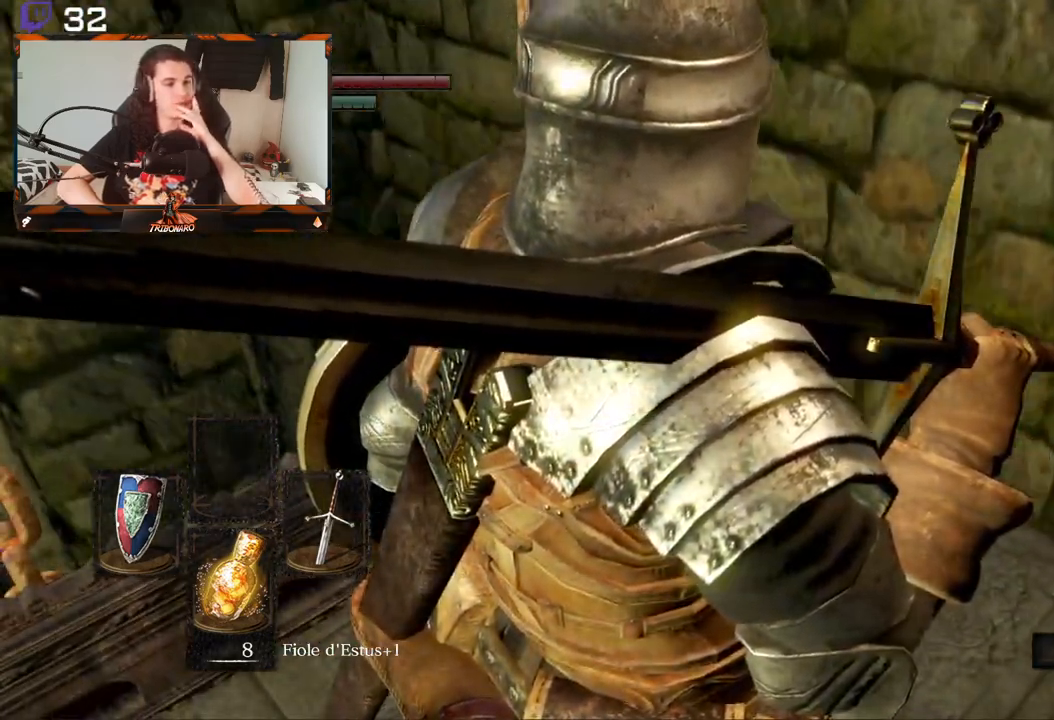
{"buttons": [], "left_stick": "center", "right_stick": "center", "events": []}
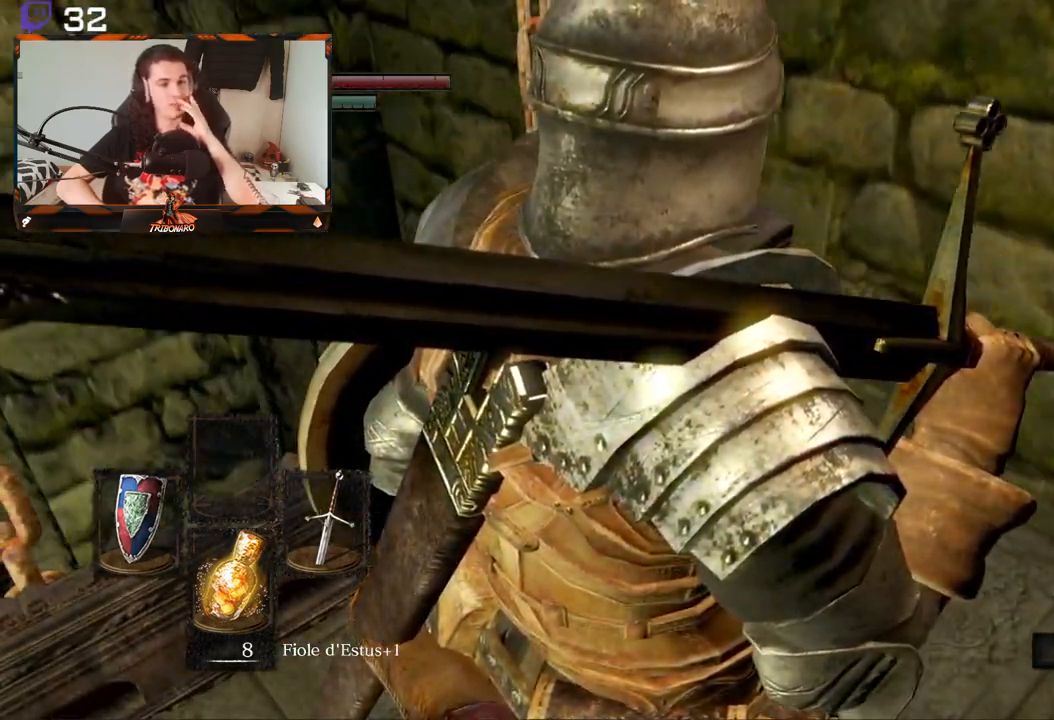
{"buttons": [], "left_stick": "center", "right_stick": "center", "events": []}
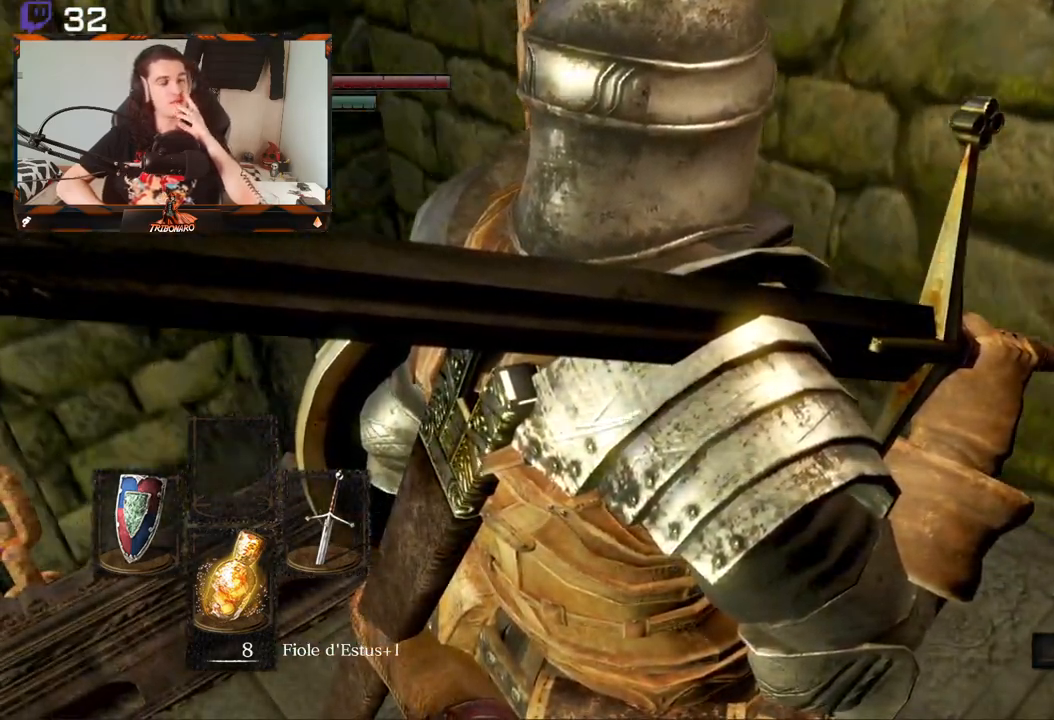
{"buttons": [], "left_stick": "center", "right_stick": "center", "events": []}
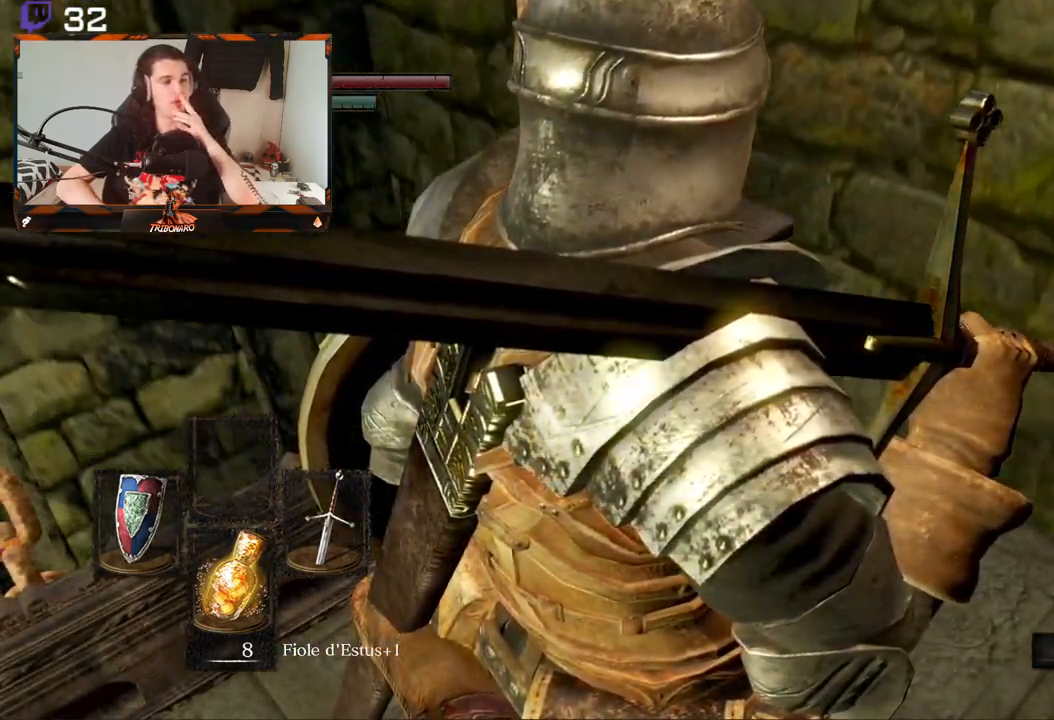
{"buttons": [], "left_stick": "center", "right_stick": "center", "events": []}